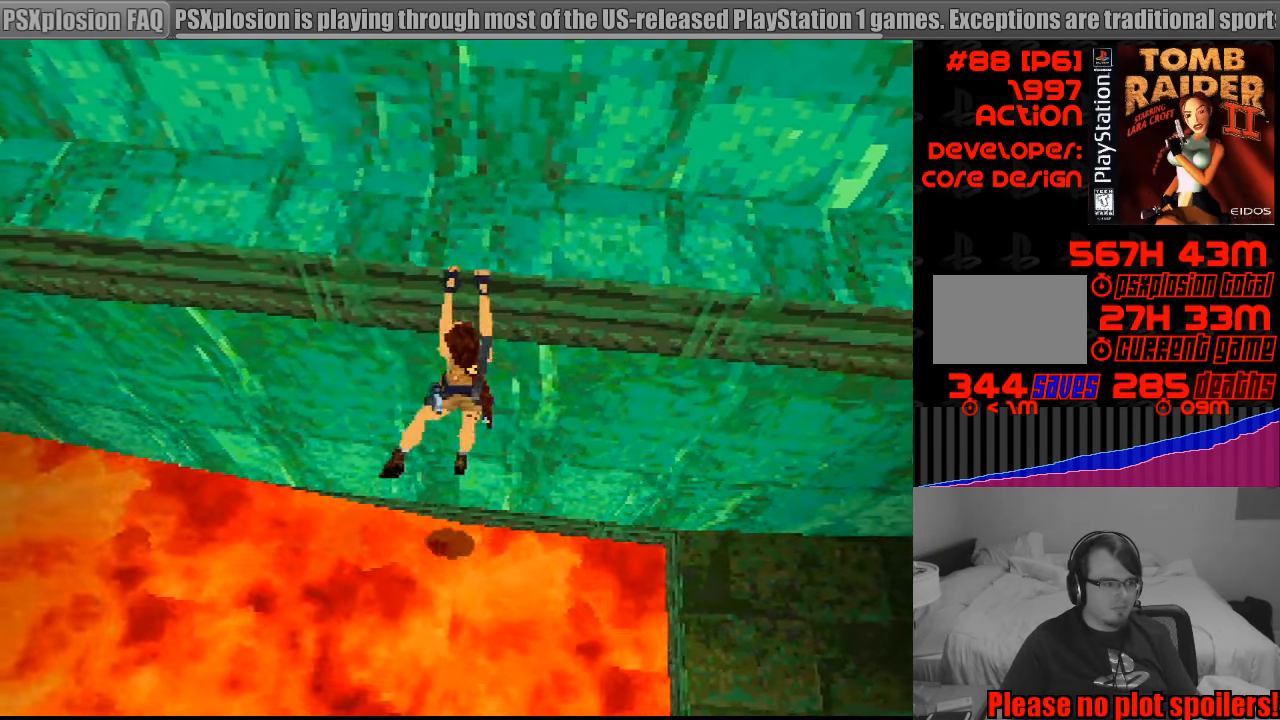
Gameplay with a controller (PlayStation layout); each line is a JSON object with the inputs held at the frame after it. "events" lists button and stick changes between this image and that frame as [ms after this image, input, new state], when the widget could be followed in between. Not read: L3 R3.
{"buttons": ["CROSS", "DPAD_LEFT"], "events": []}
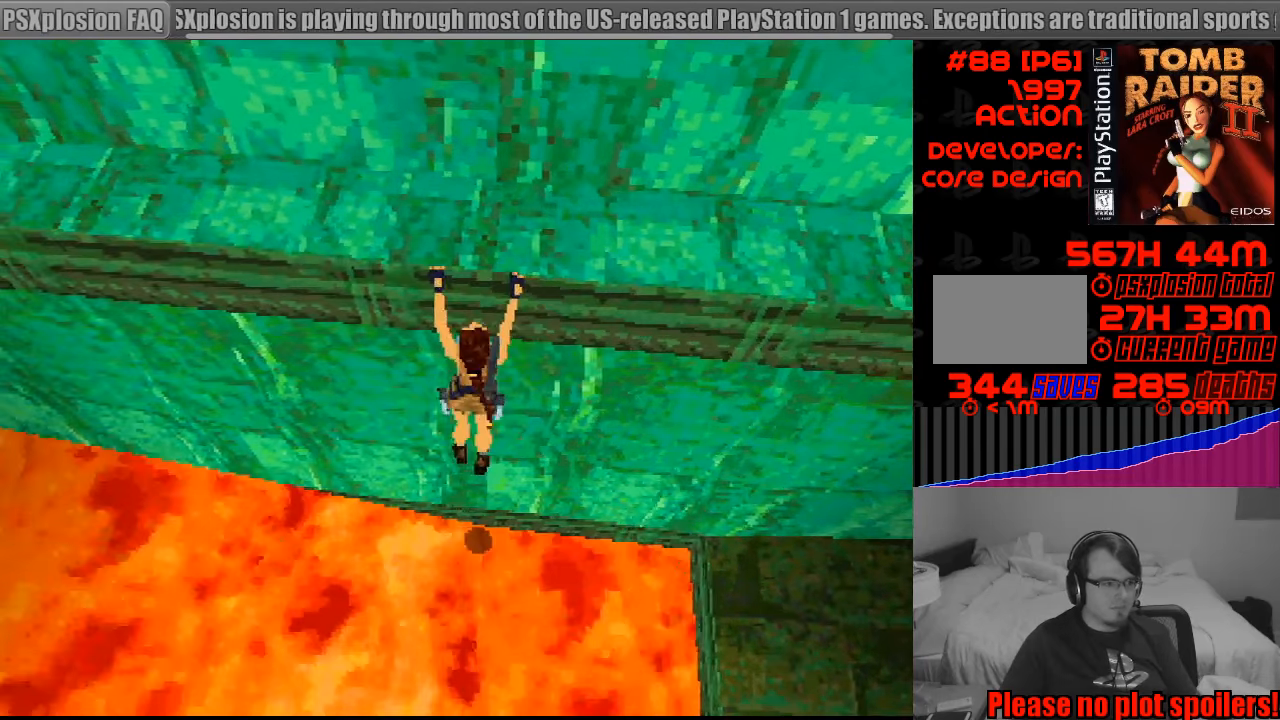
{"buttons": ["CROSS", "DPAD_LEFT"], "events": []}
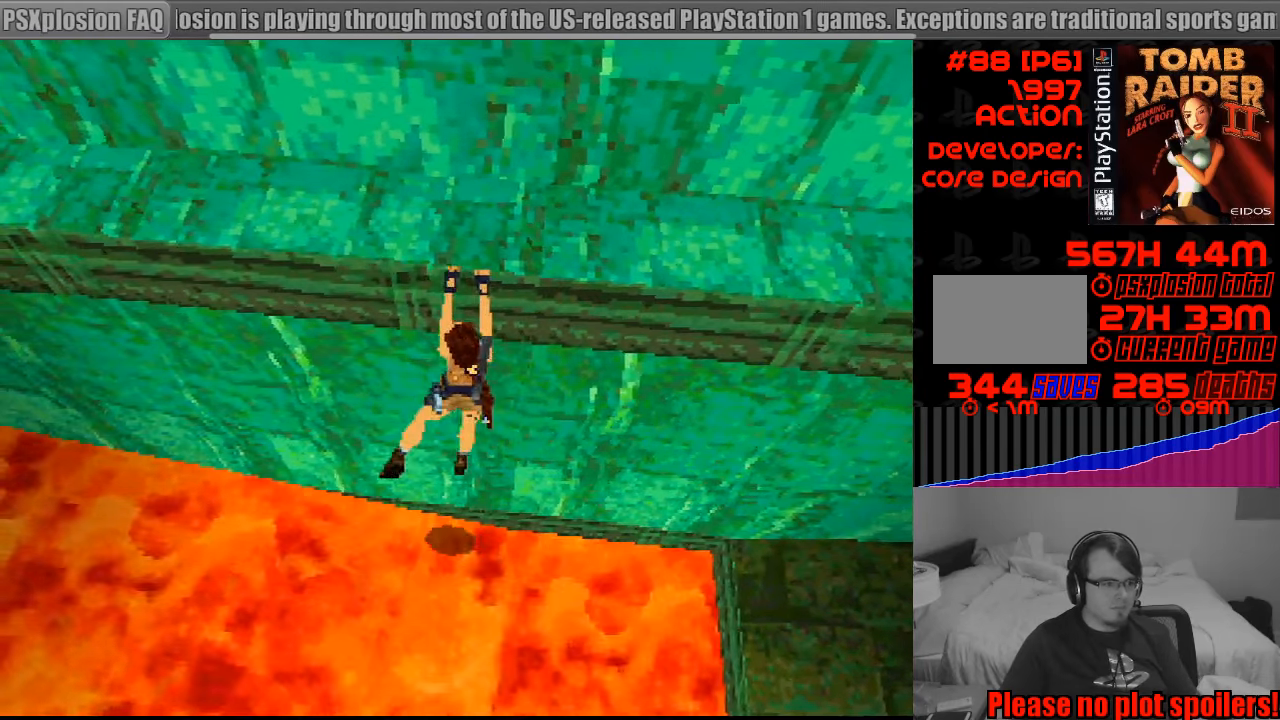
{"buttons": ["CROSS", "DPAD_LEFT"], "events": []}
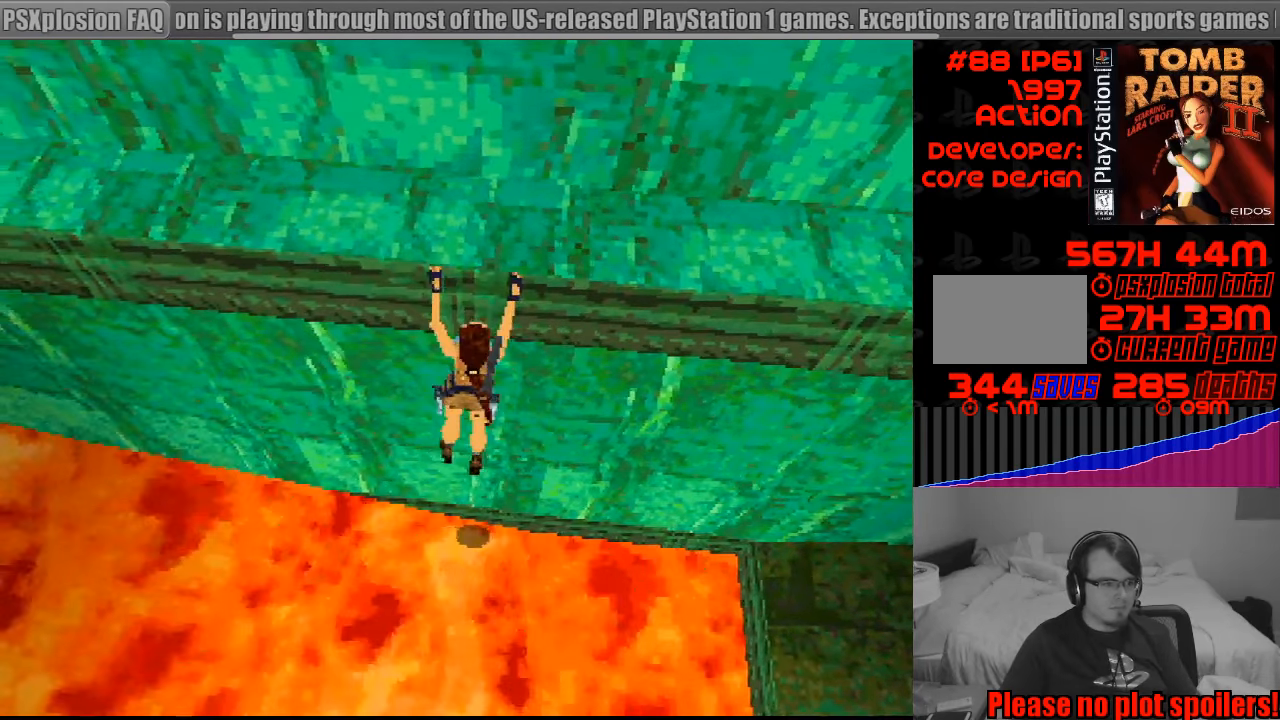
{"buttons": ["CROSS", "DPAD_LEFT"], "events": []}
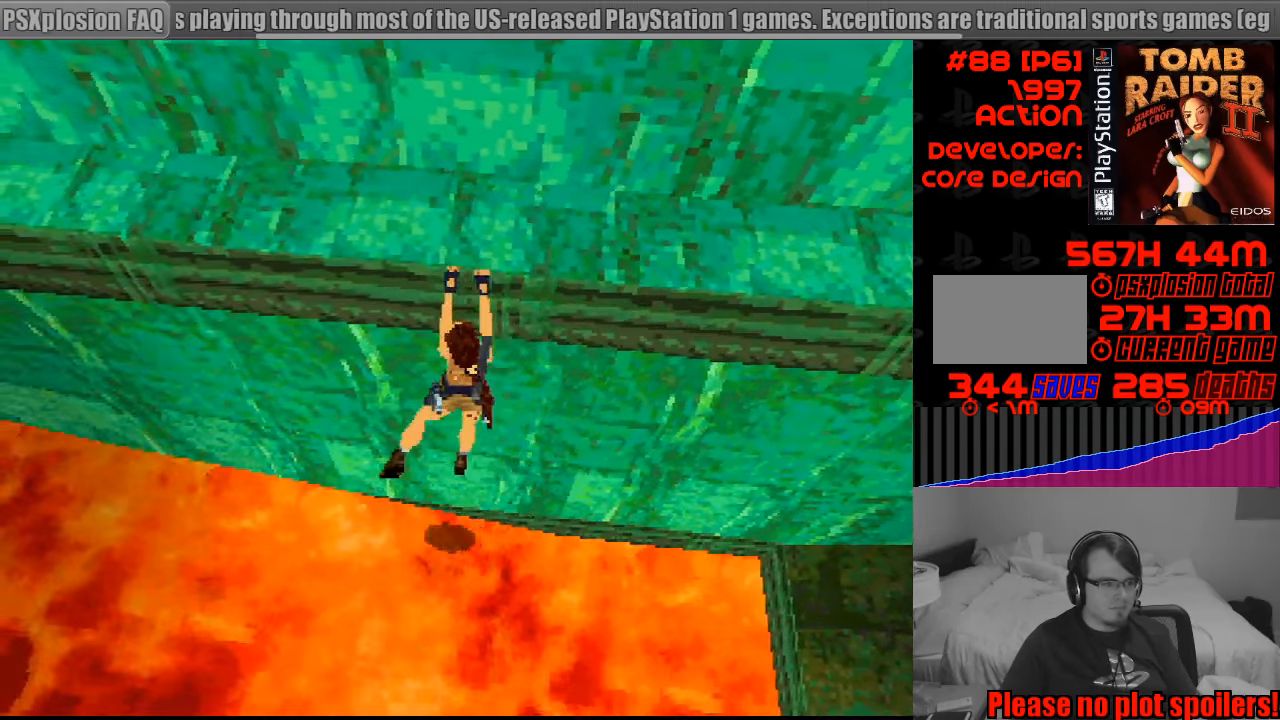
{"buttons": ["CROSS", "DPAD_LEFT"], "events": []}
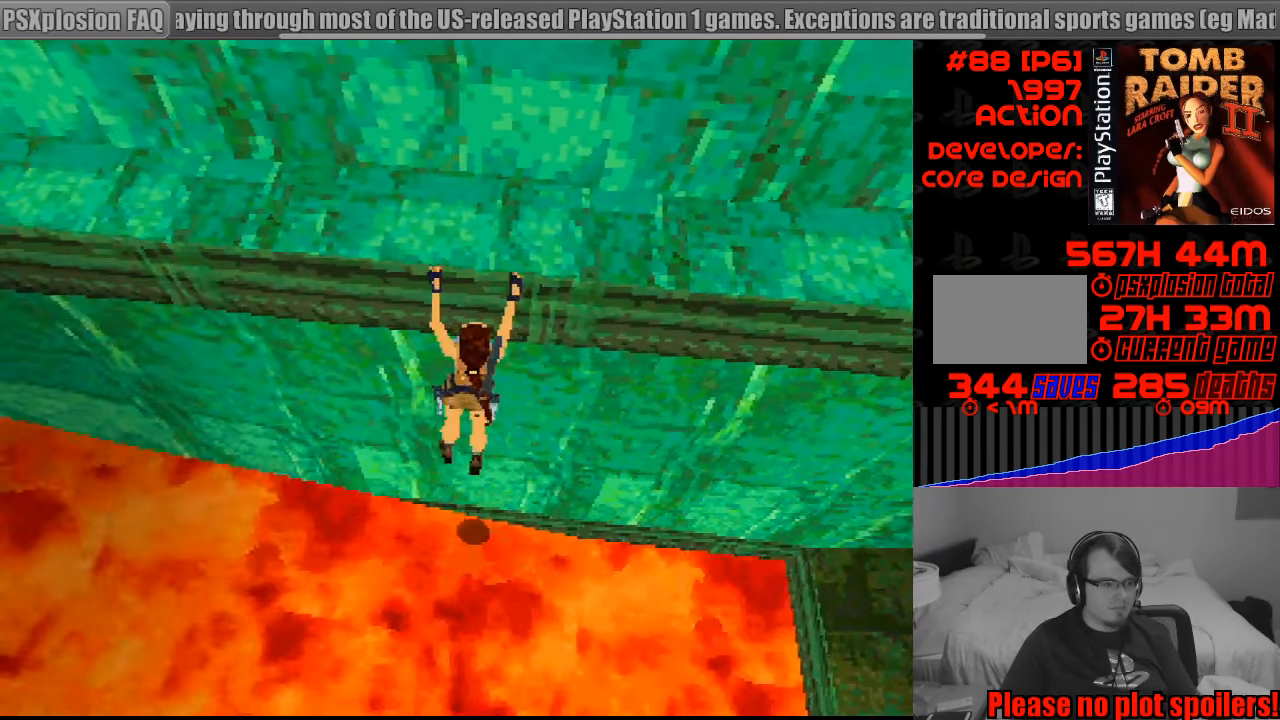
{"buttons": ["CROSS", "DPAD_LEFT"], "events": []}
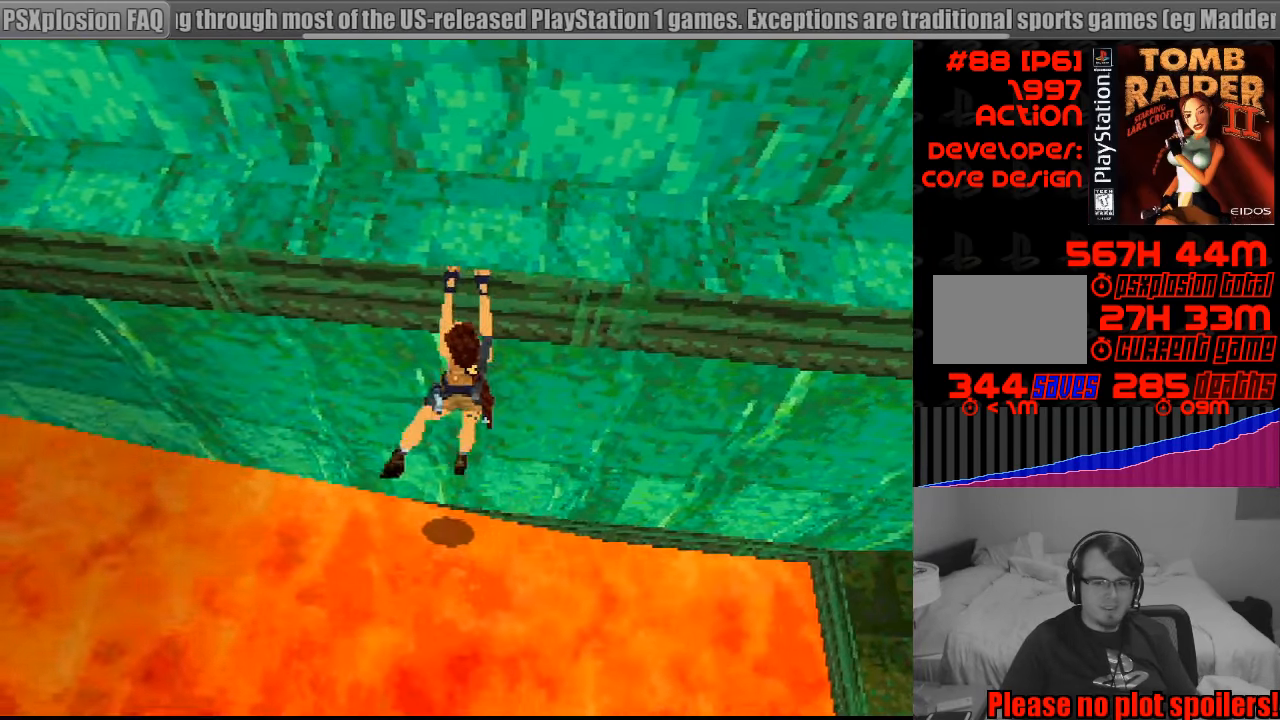
{"buttons": ["CROSS", "DPAD_LEFT"], "events": []}
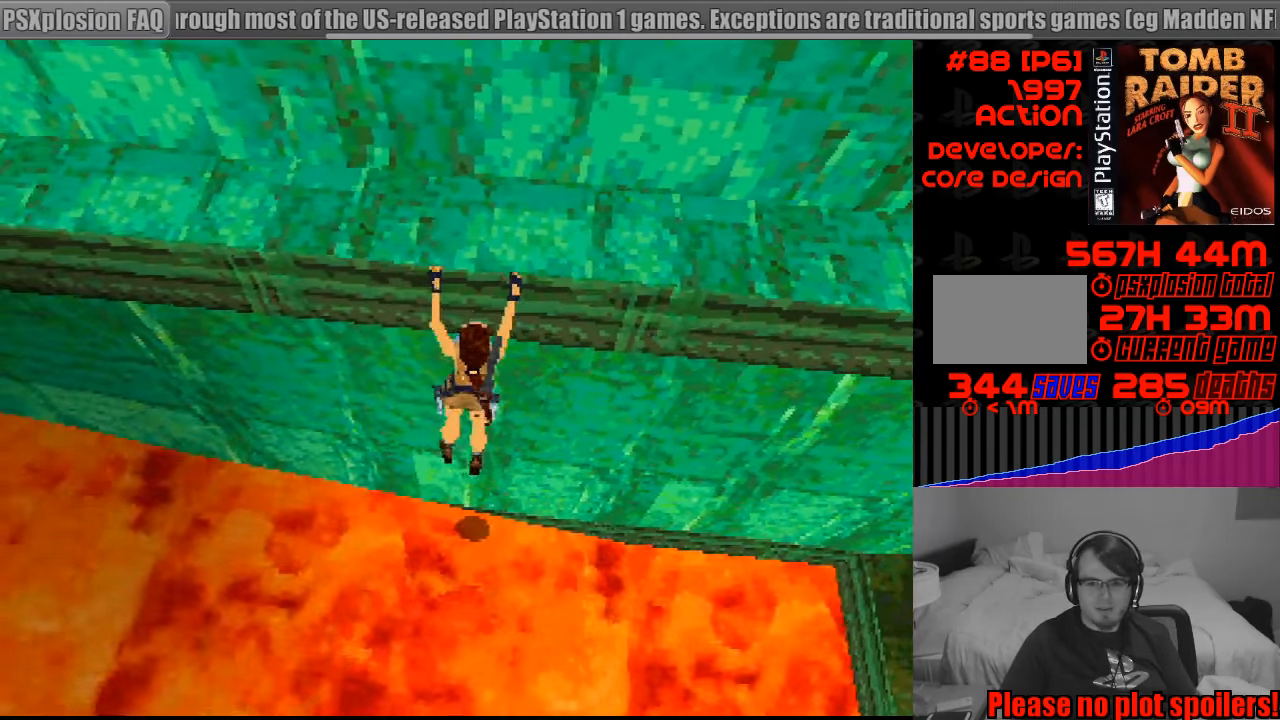
{"buttons": ["CROSS", "DPAD_LEFT"], "events": []}
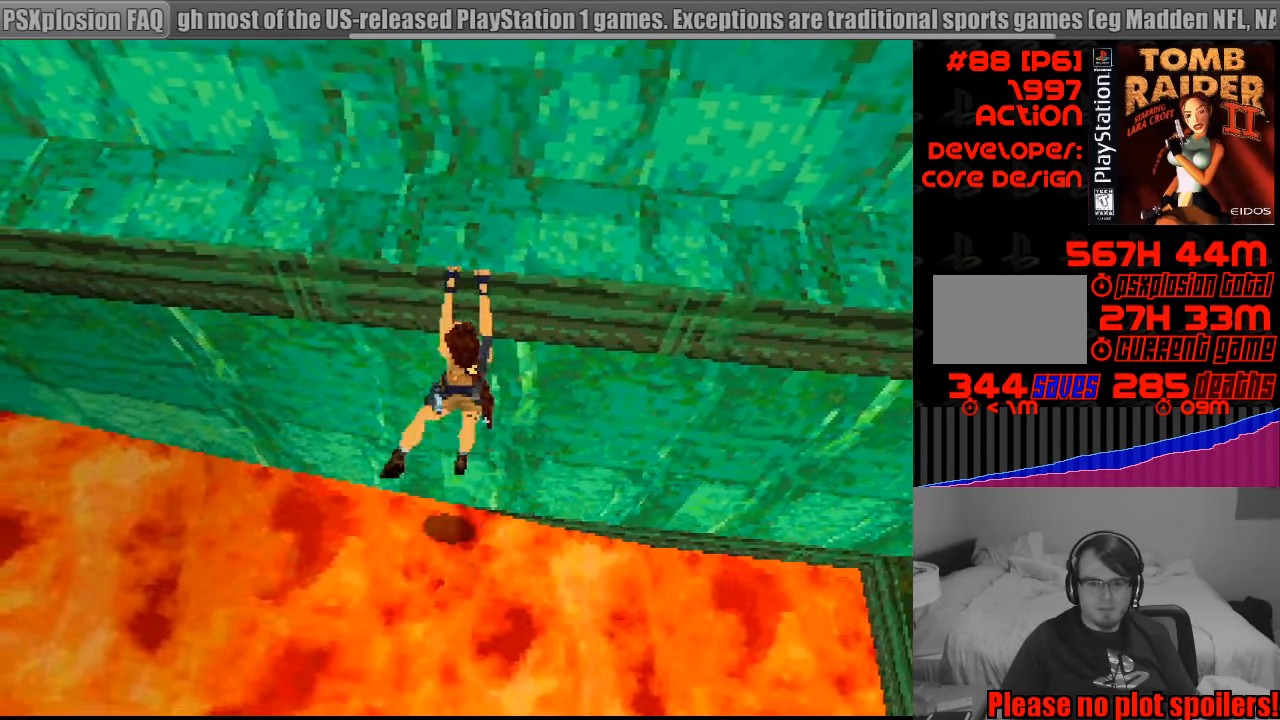
{"buttons": ["CROSS"], "events": [[483, "DPAD_LEFT", "up"]]}
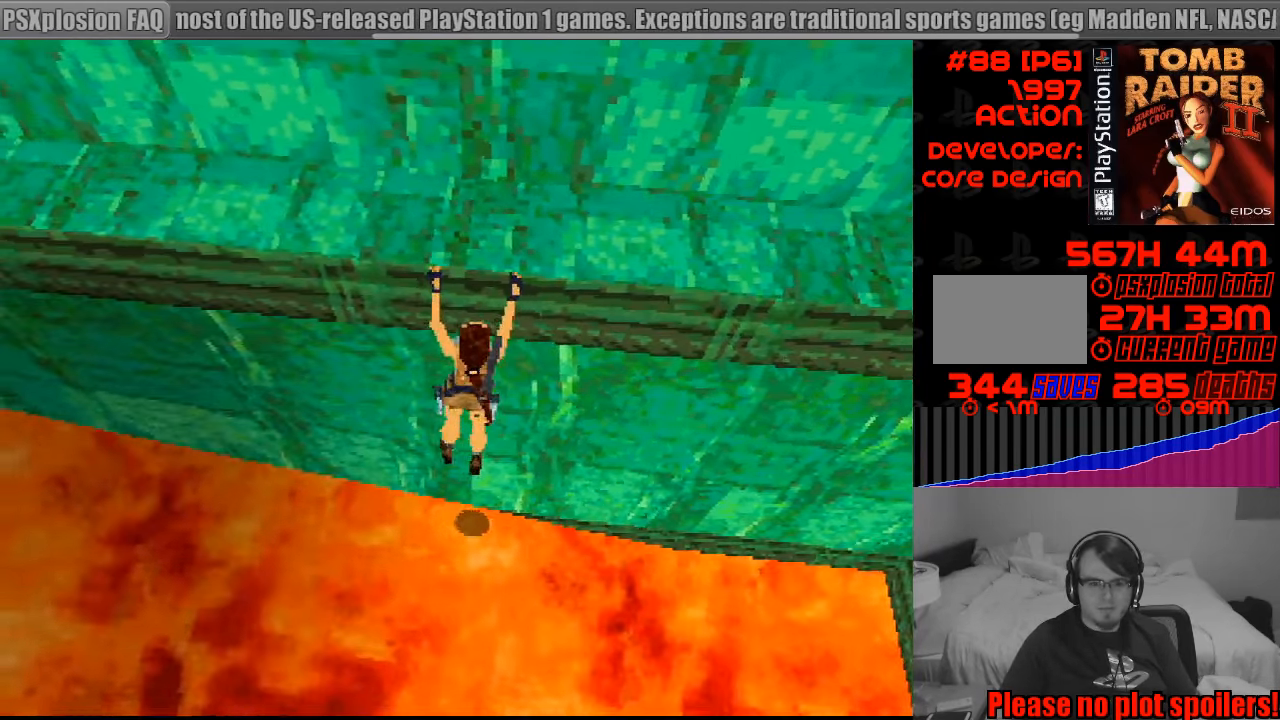
{"buttons": ["CROSS", "DPAD_LEFT"], "events": [[17, "DPAD_LEFT", "down"]]}
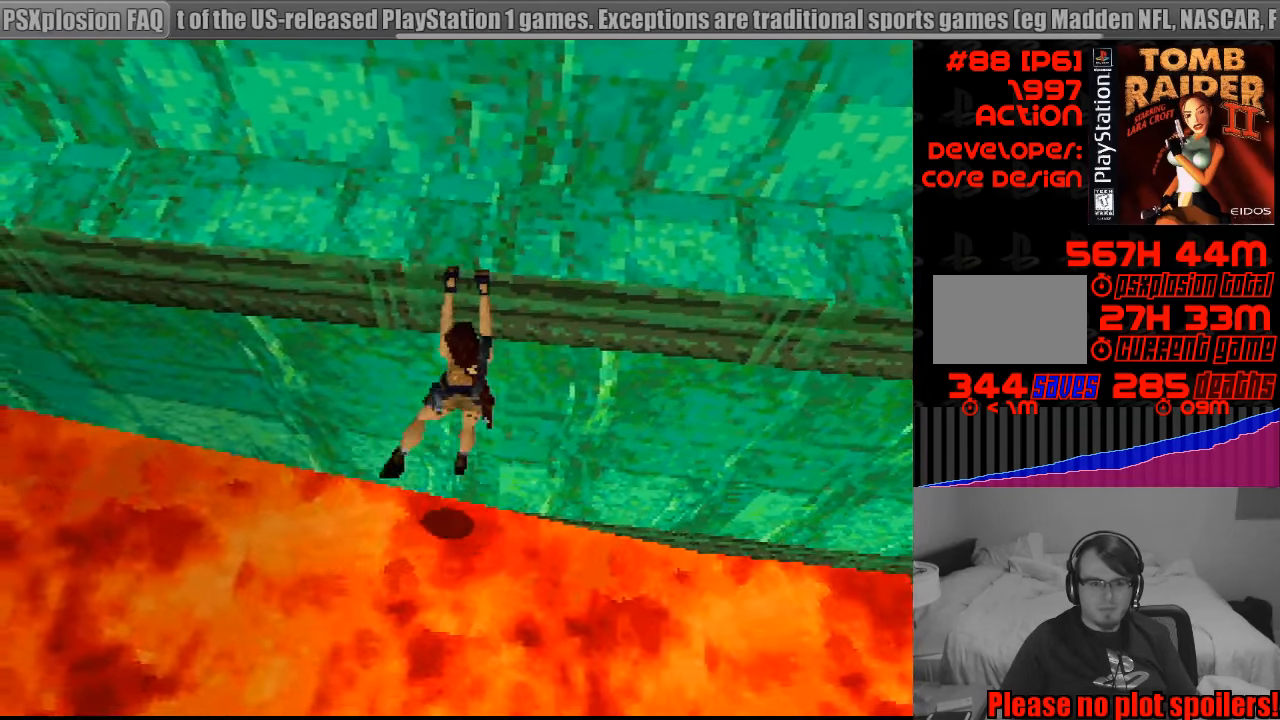
{"buttons": ["CROSS", "DPAD_LEFT"], "events": []}
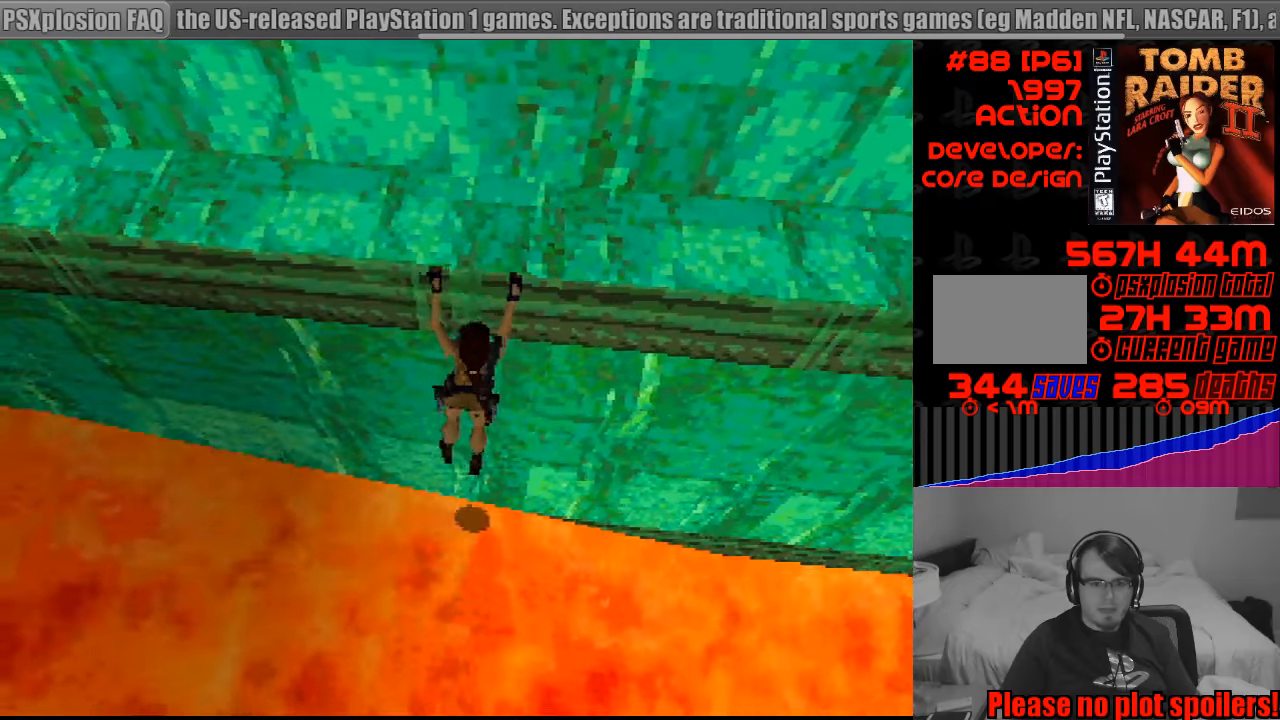
{"buttons": ["CROSS", "DPAD_LEFT"], "events": []}
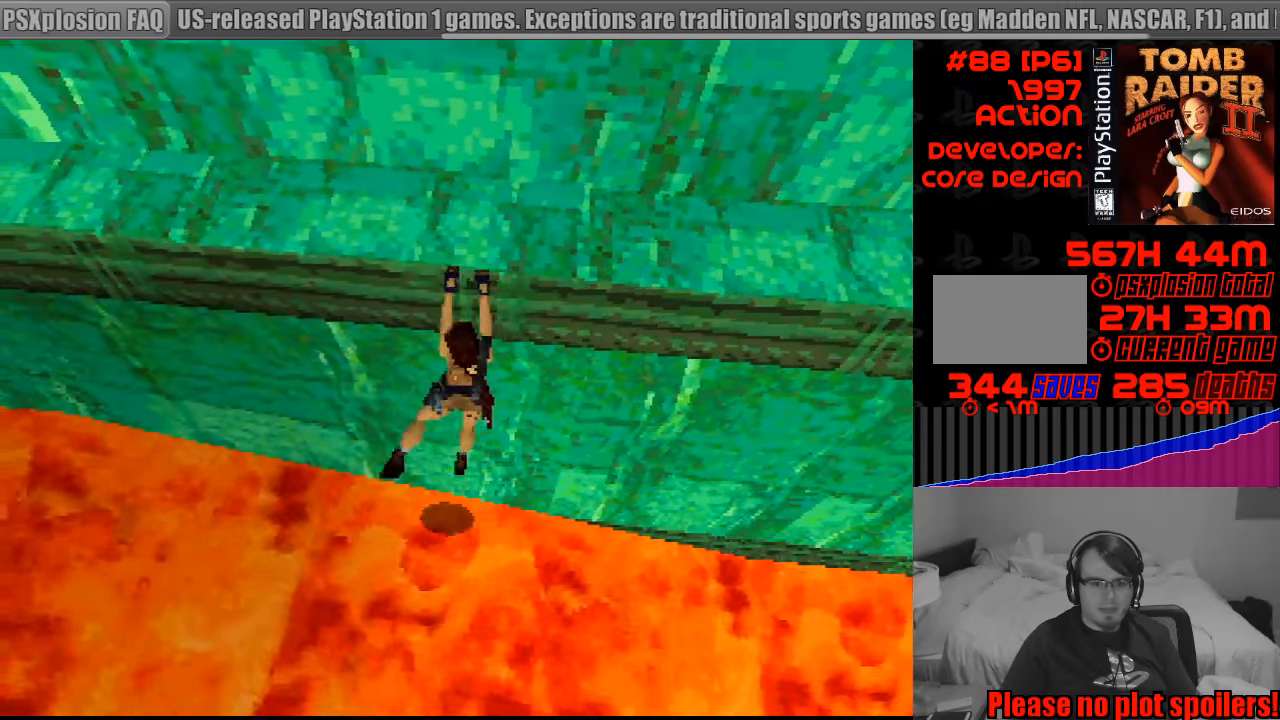
{"buttons": ["CROSS", "DPAD_LEFT"], "events": [[83, "DPAD_DOWN", "down"], [100, "DPAD_DOWN", "up"], [200, "DPAD_DOWN", "down"], [216, "DPAD_DOWN", "up"]]}
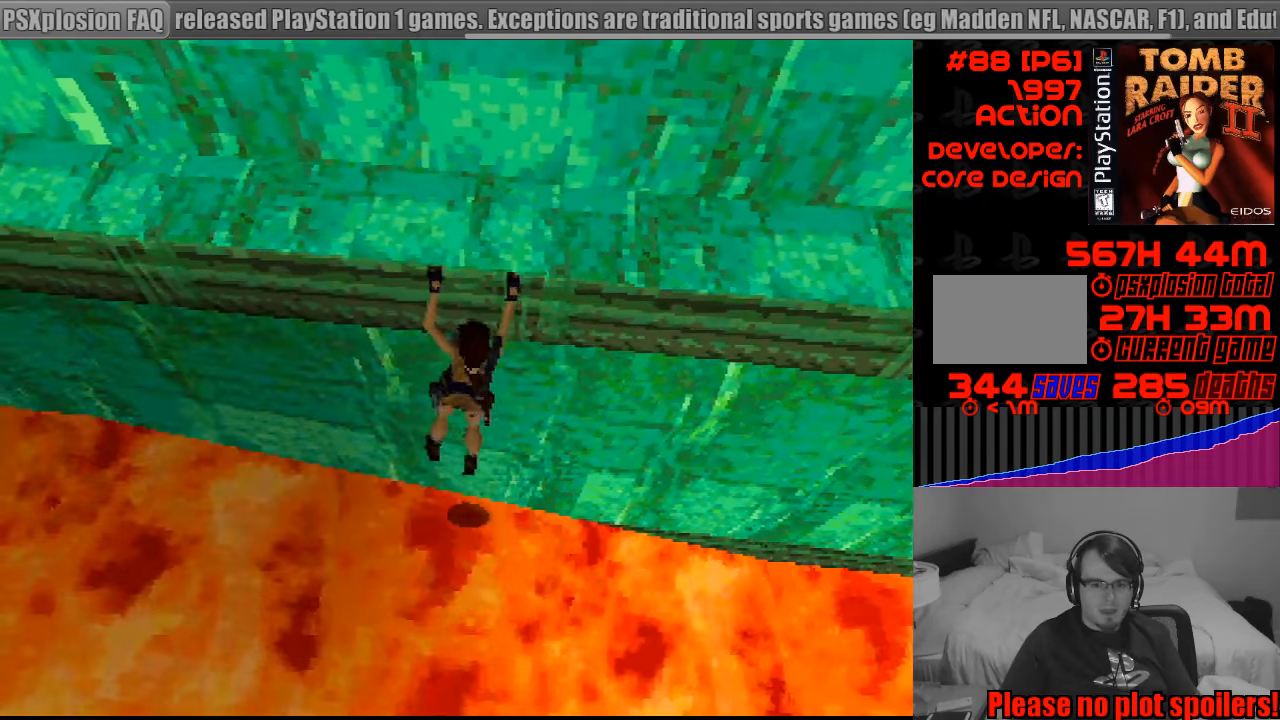
{"buttons": ["CROSS", "DPAD_LEFT"], "events": []}
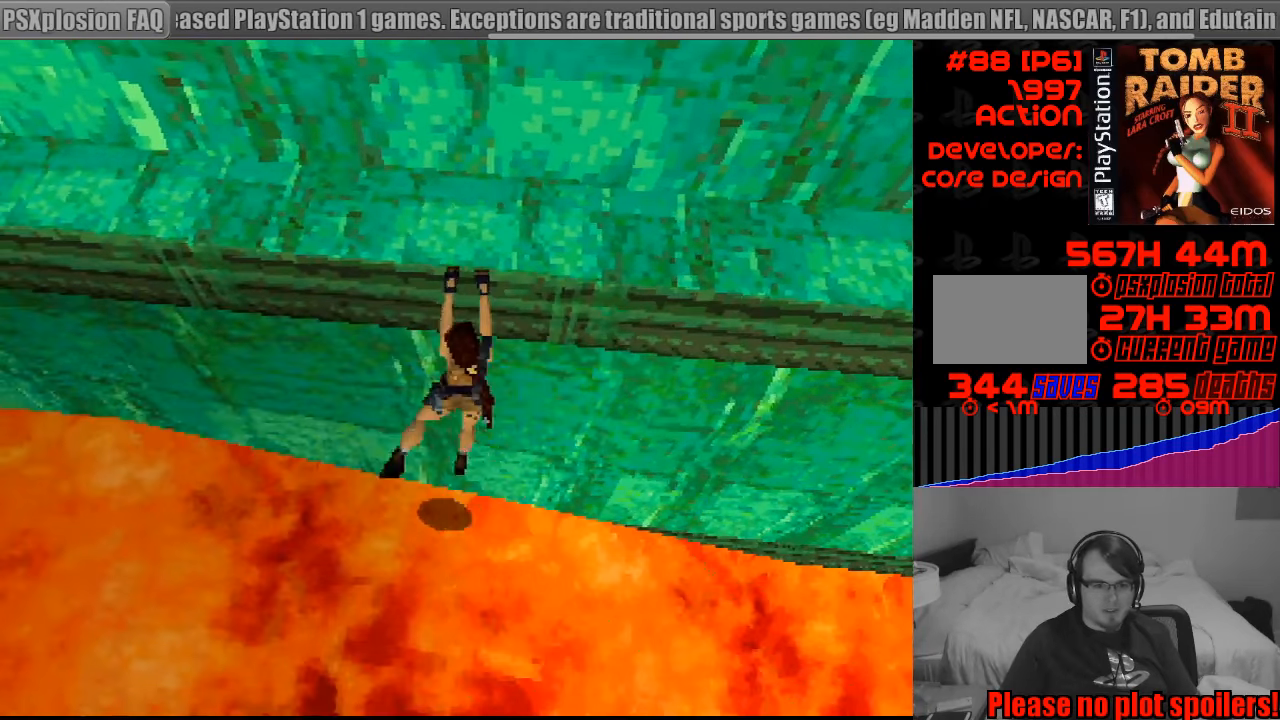
{"buttons": ["CROSS", "DPAD_LEFT"], "events": []}
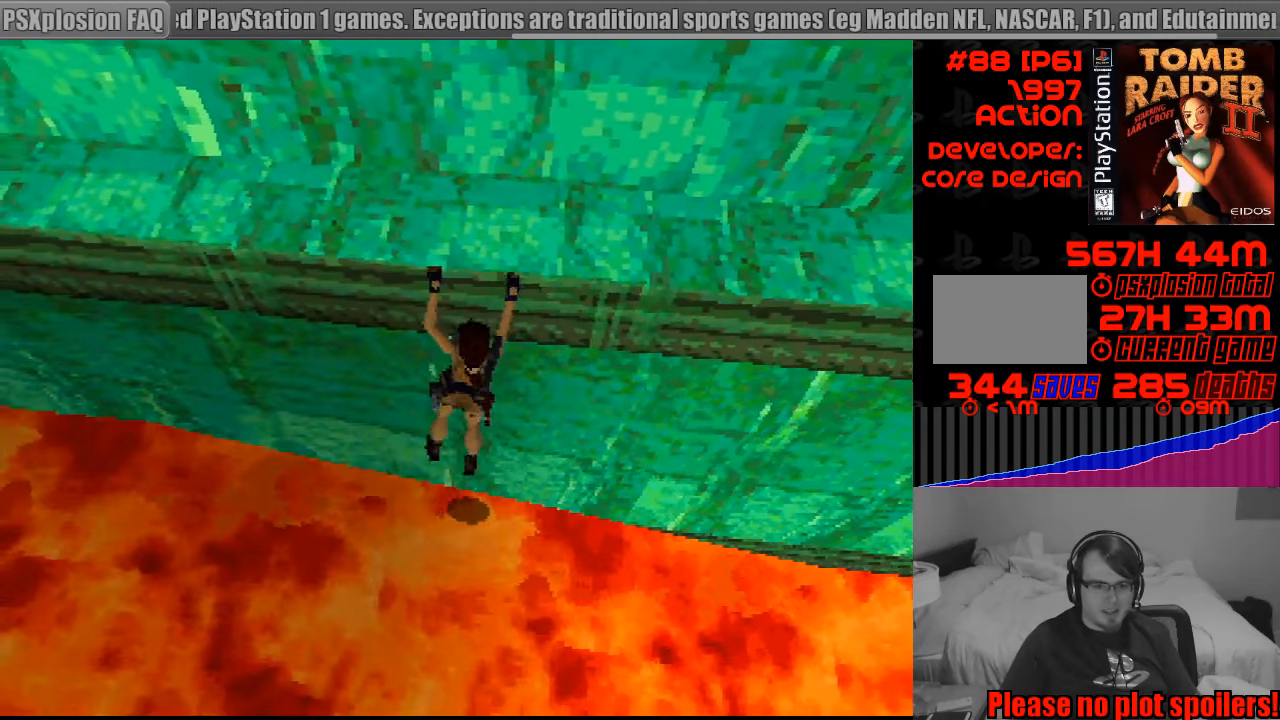
{"buttons": ["CROSS", "DPAD_LEFT"], "events": []}
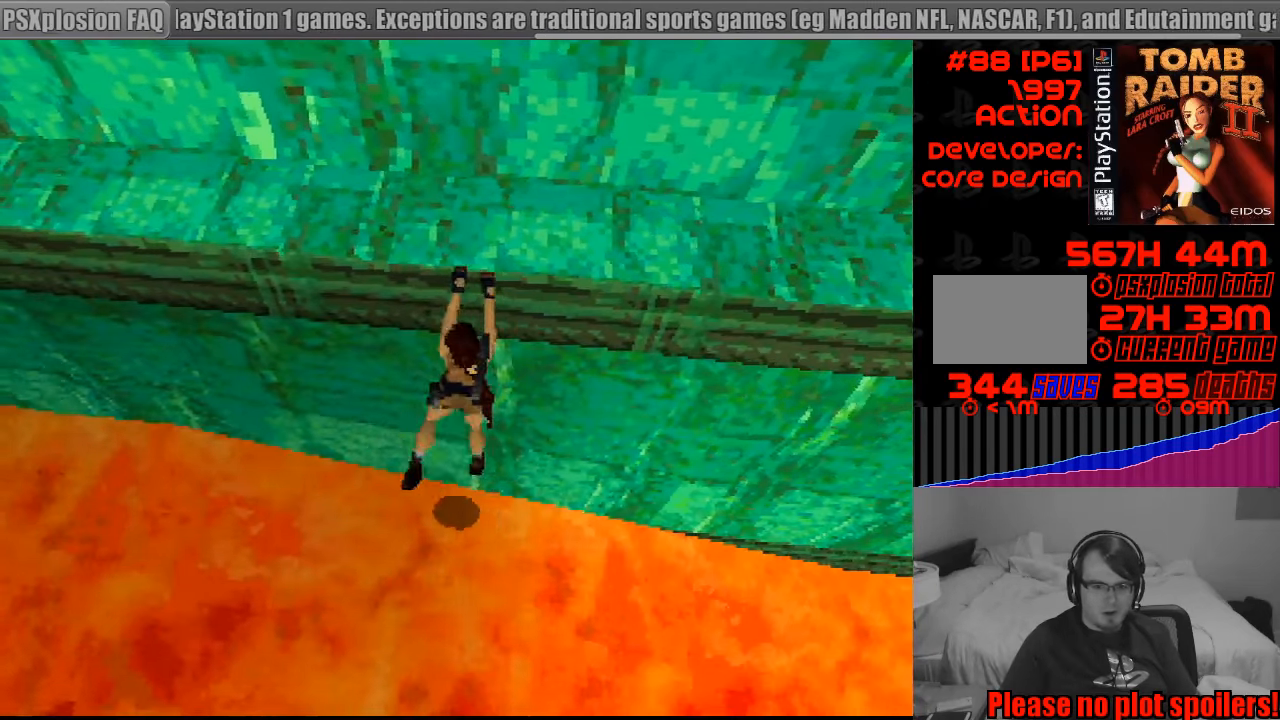
{"buttons": ["CROSS", "DPAD_LEFT"], "events": []}
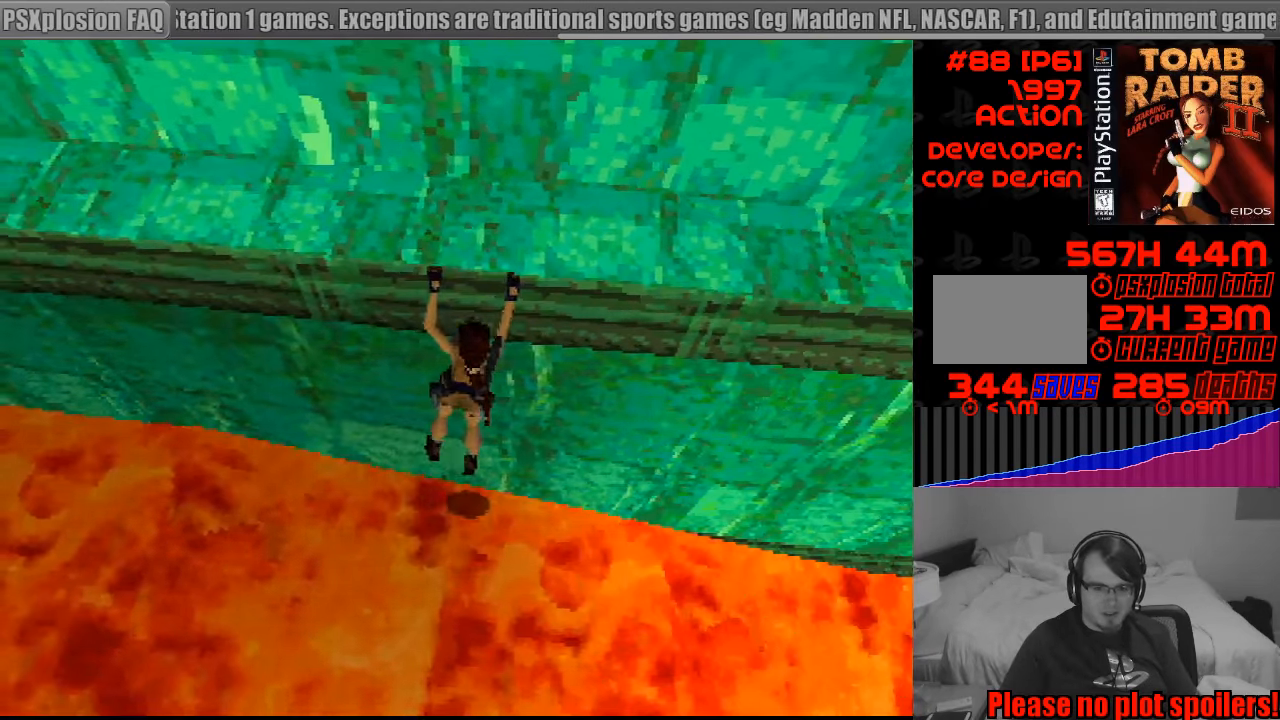
{"buttons": ["CROSS", "DPAD_LEFT"], "events": []}
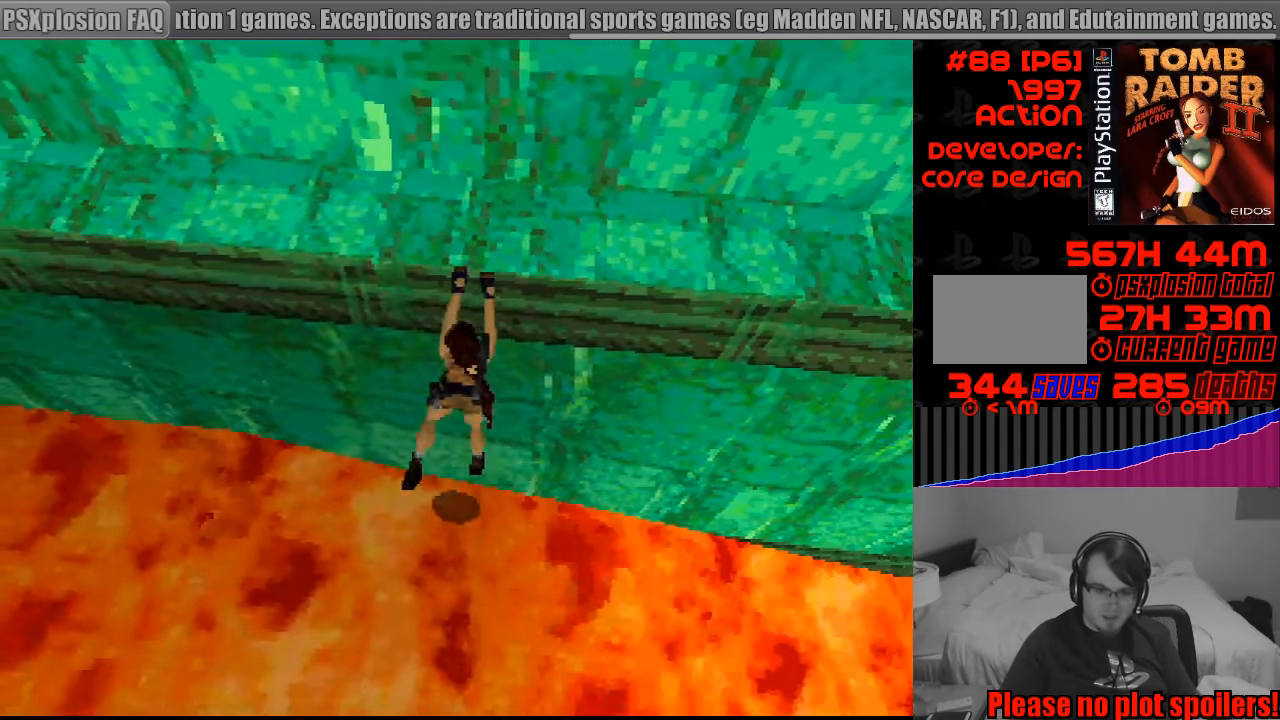
{"buttons": ["CROSS", "DPAD_LEFT"], "events": []}
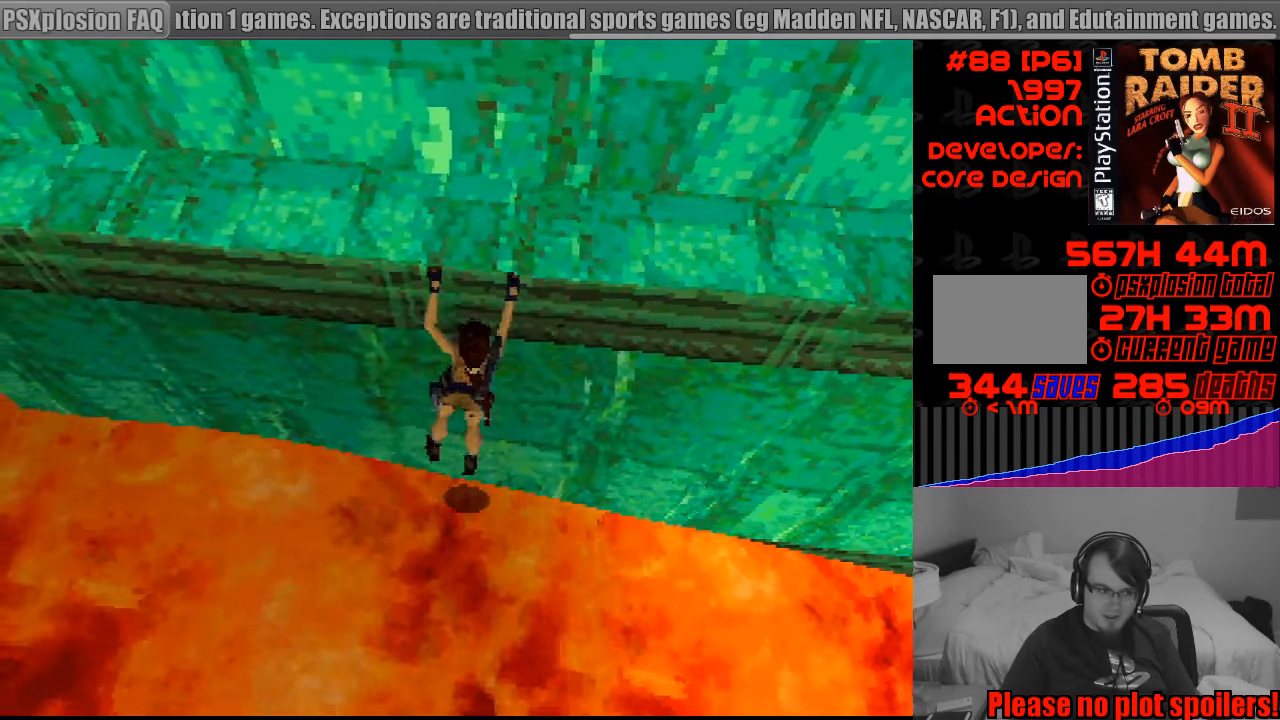
{"buttons": ["CROSS", "DPAD_LEFT"], "events": []}
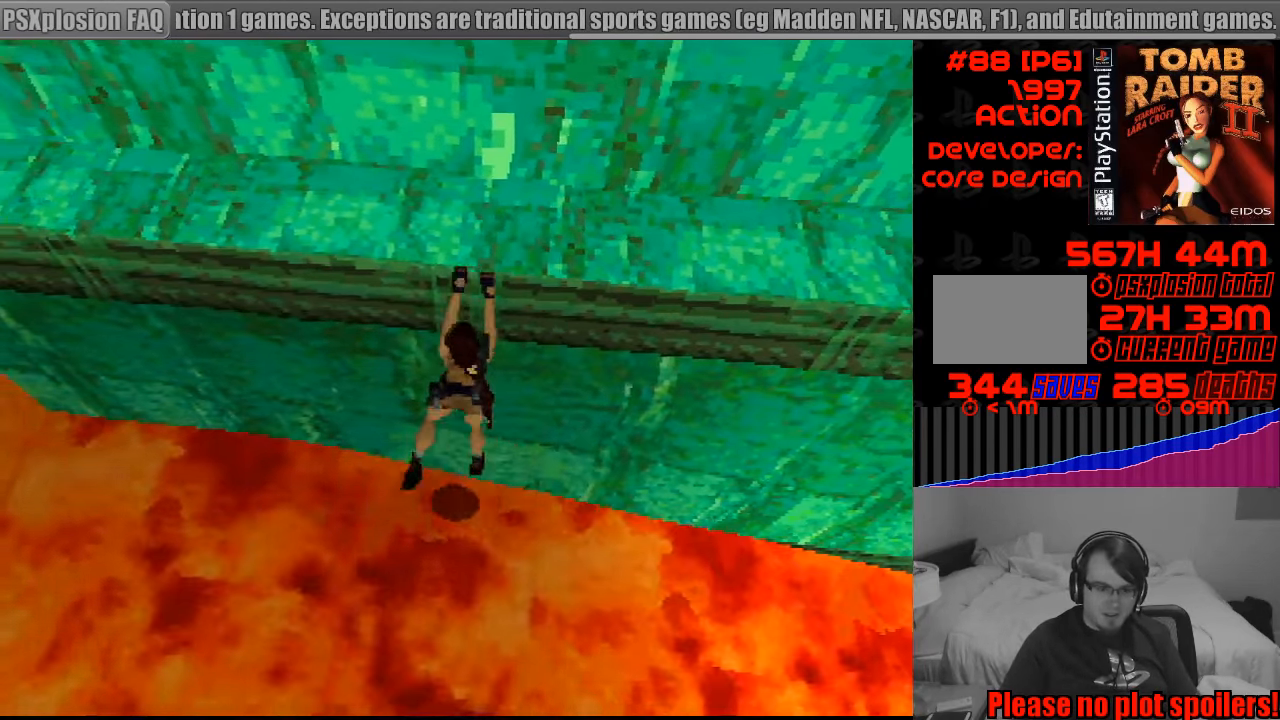
{"buttons": ["CROSS", "DPAD_LEFT"], "events": []}
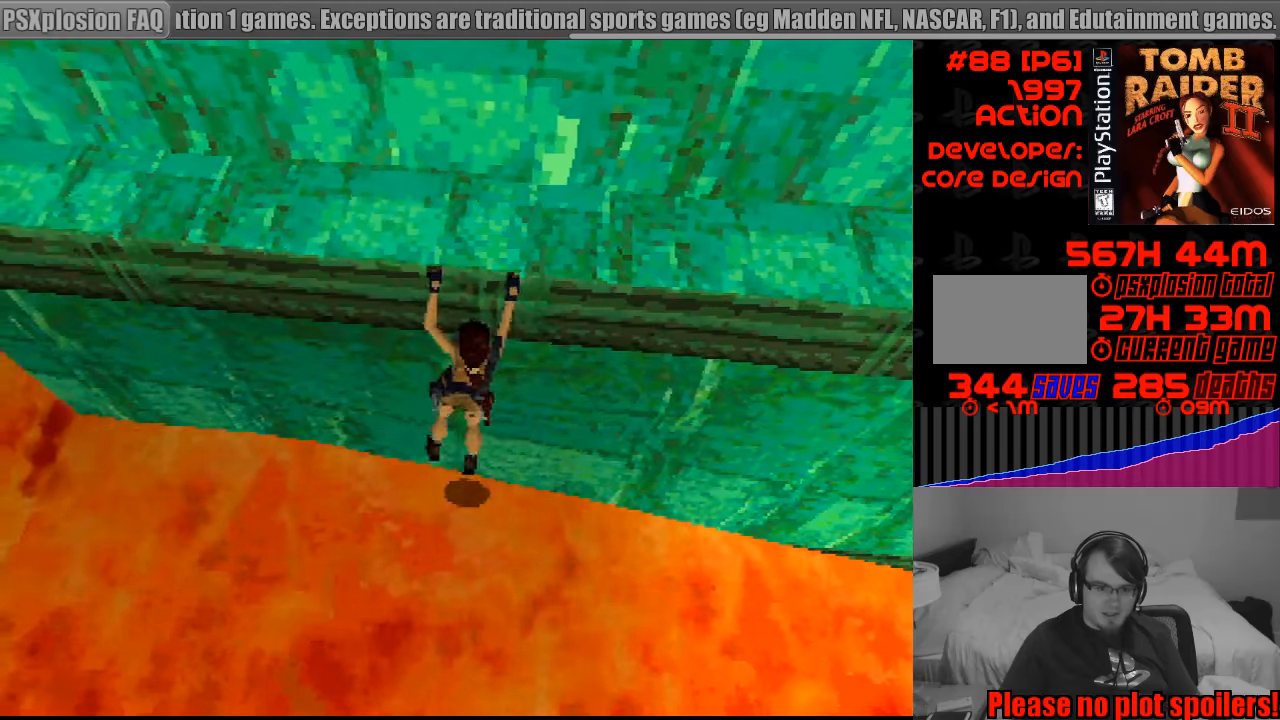
{"buttons": ["CROSS", "DPAD_LEFT"], "events": []}
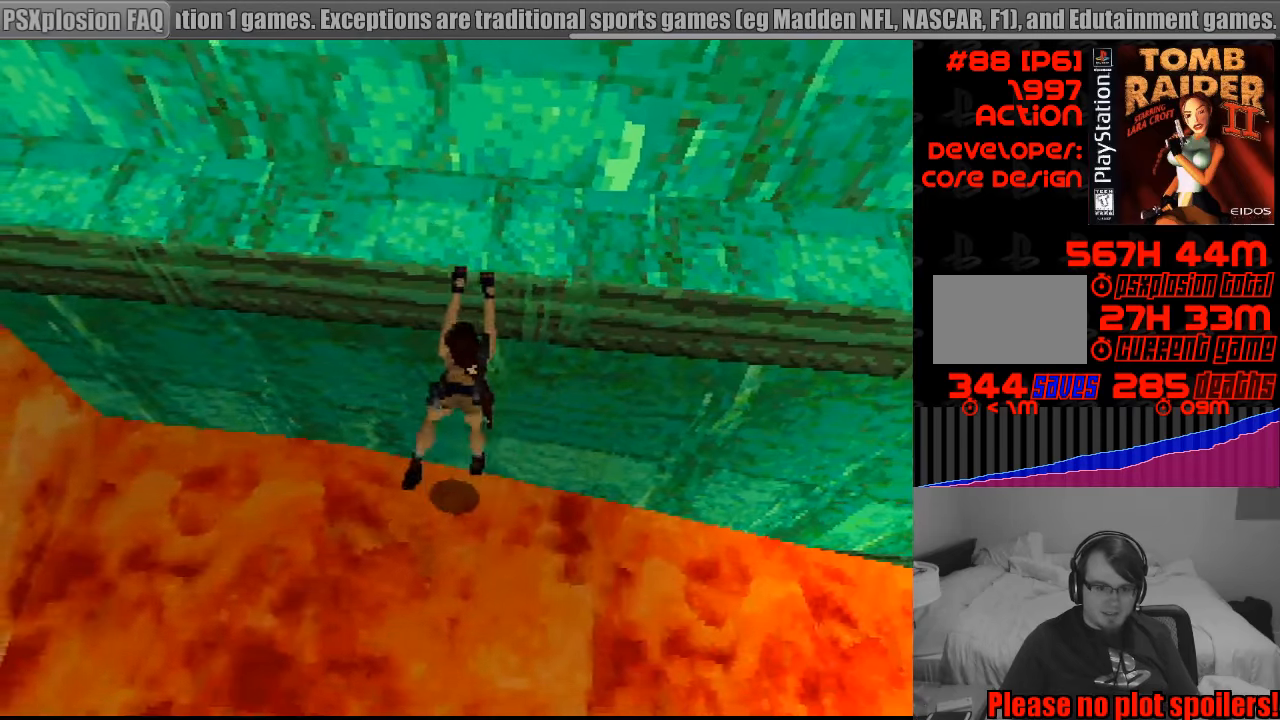
{"buttons": ["CROSS", "DPAD_LEFT"], "events": [[83, "DPAD_DOWN", "down"], [100, "DPAD_DOWN", "up"]]}
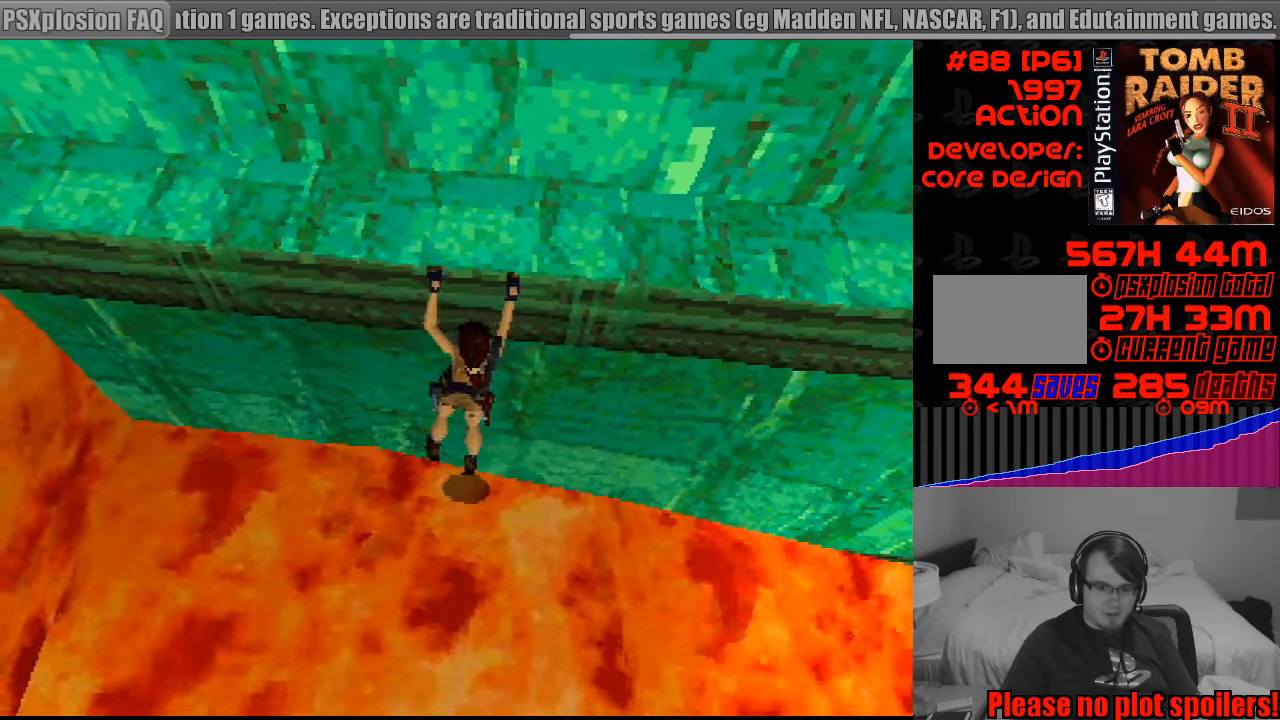
{"buttons": ["CROSS", "DPAD_LEFT"], "events": []}
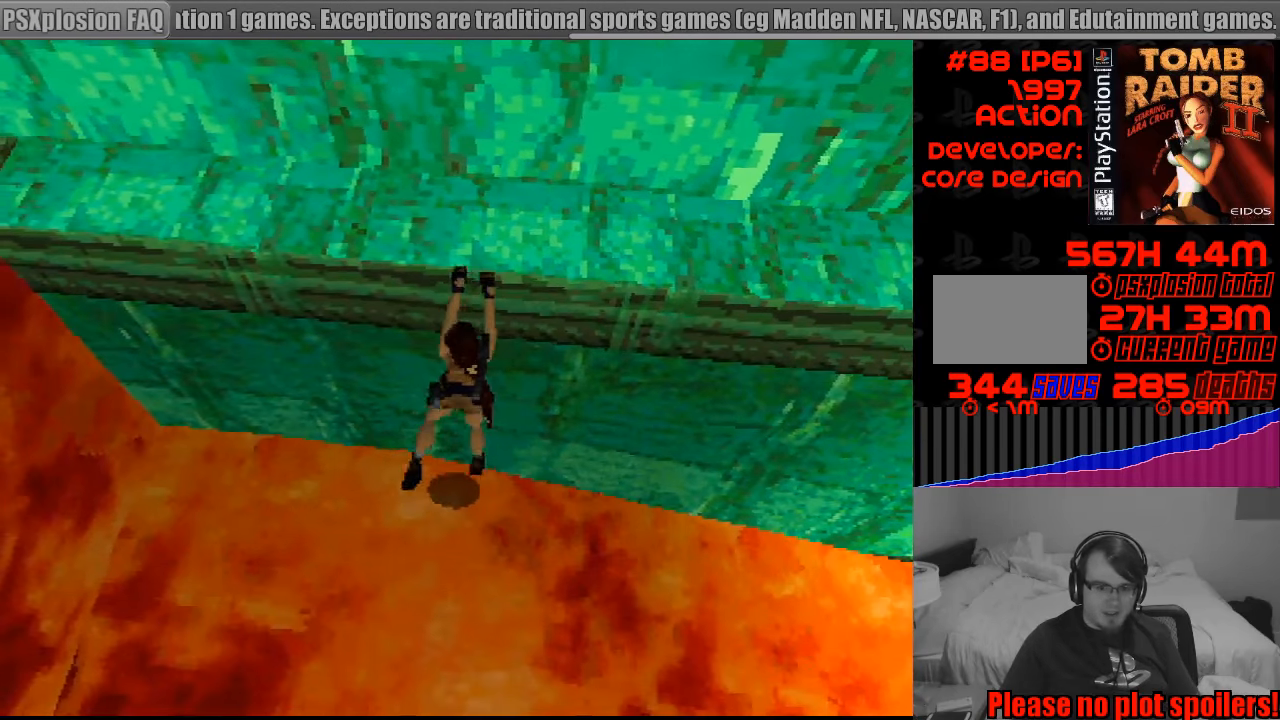
{"buttons": ["CROSS", "DPAD_LEFT"], "events": []}
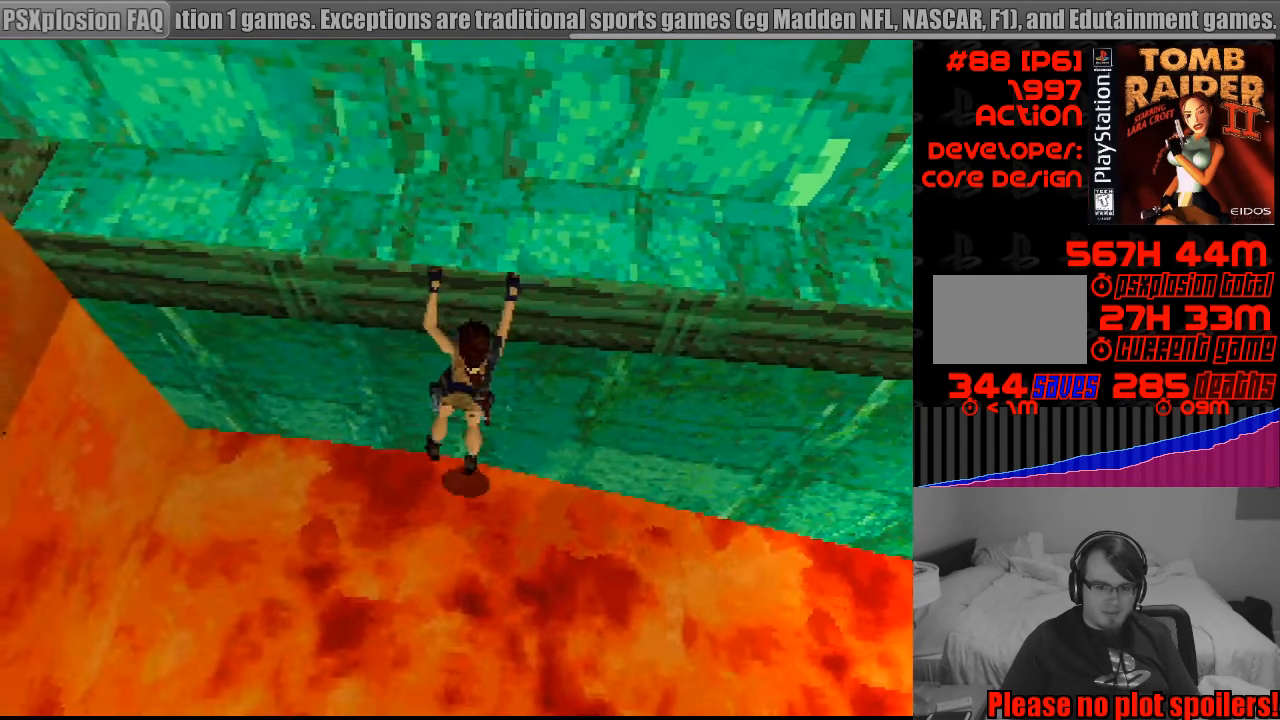
{"buttons": ["CROSS"], "events": [[350, "DPAD_LEFT", "up"]]}